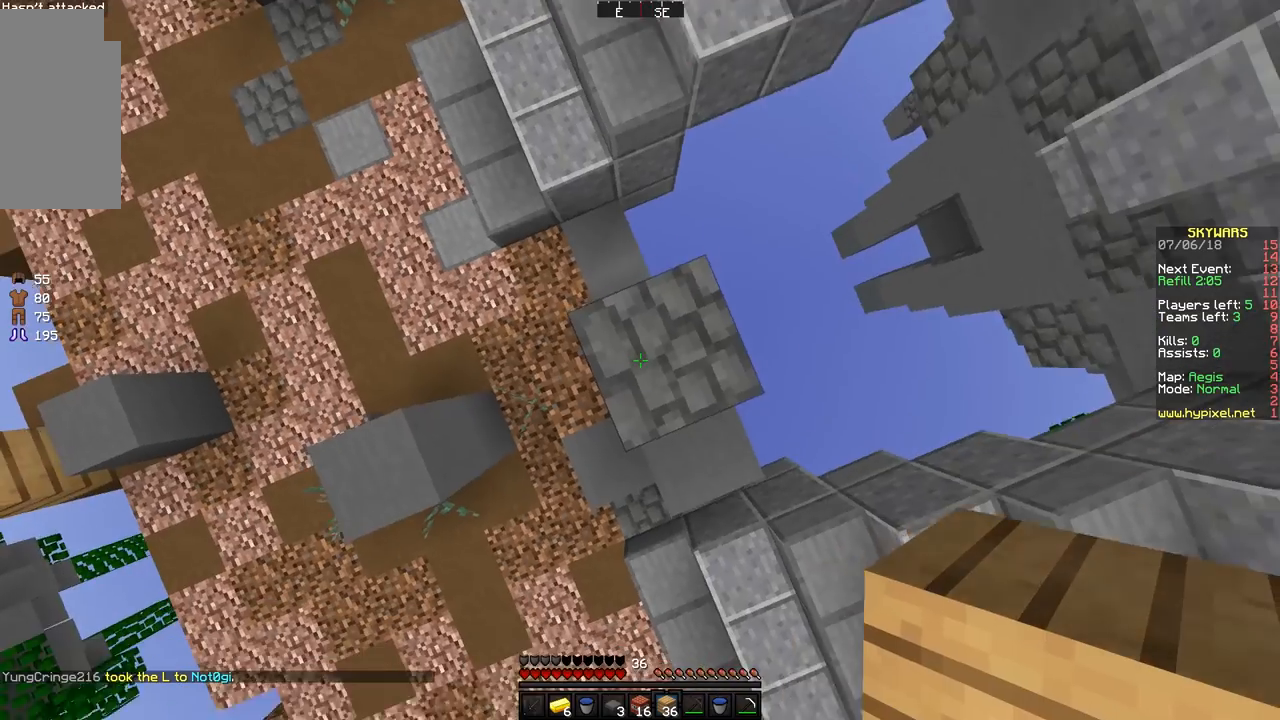
Gameplay with keyboard and mouse; each line is a JSON object with the keys and mouse buttons held at the frame after it. "events" lists presses ("down") and releases ("up") of "a", "d", "s", "space", "w", "mouse_left" and "mouse_right" between this image and that frame as [ms after this image, input, new state], when the widget could be followed in between. "mouse_left", "mouse_right" = the "left", "right" buttons of the "mouse" list. No other keys are recorded. Fast repeated clicks can show as one long hold. Mouse movement is not recorded.
{"keys": ["d", "space"], "mouse": ["right"], "events": [[33, "s", "up"], [83, "a", "up"], [83, "mouse_right", "down"], [383, "d", "down"]]}
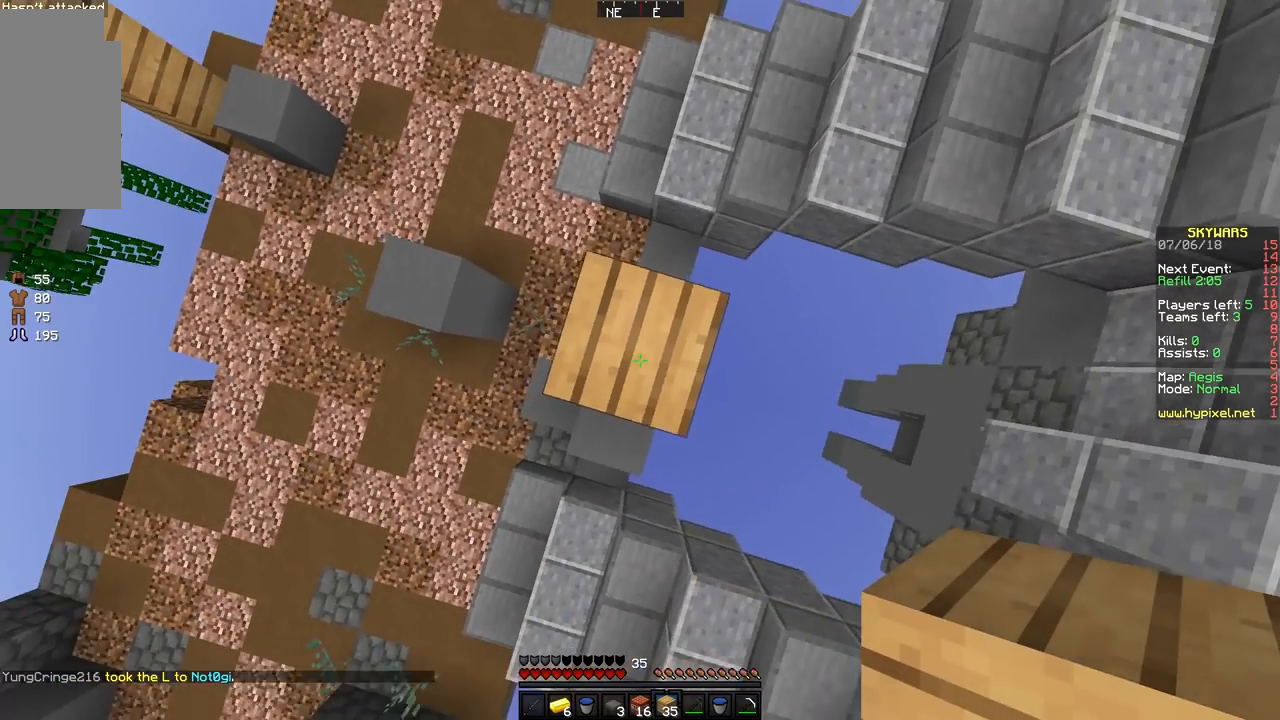
{"keys": ["a", "space"], "mouse": ["right"], "events": [[33, "d", "up"], [83, "mouse_right", "up"], [133, "mouse_right", "down"], [183, "d", "down"], [183, "s", "down"], [233, "mouse_right", "up"], [283, "d", "up"], [333, "mouse_right", "down"], [333, "s", "up"], [383, "a", "down"], [433, "mouse_right", "up"], [483, "mouse_right", "down"]]}
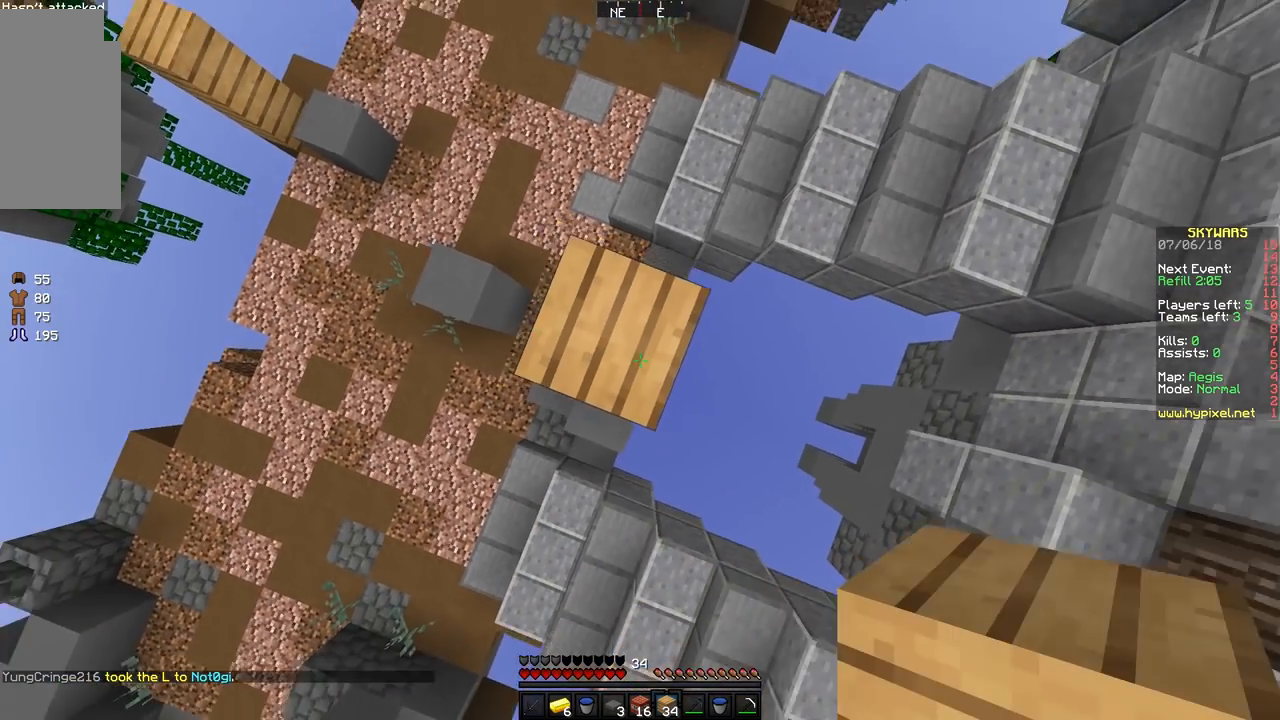
{"keys": ["space"], "mouse": ["right"], "events": [[133, "a", "up"], [283, "a", "down"], [450, "a", "up"]]}
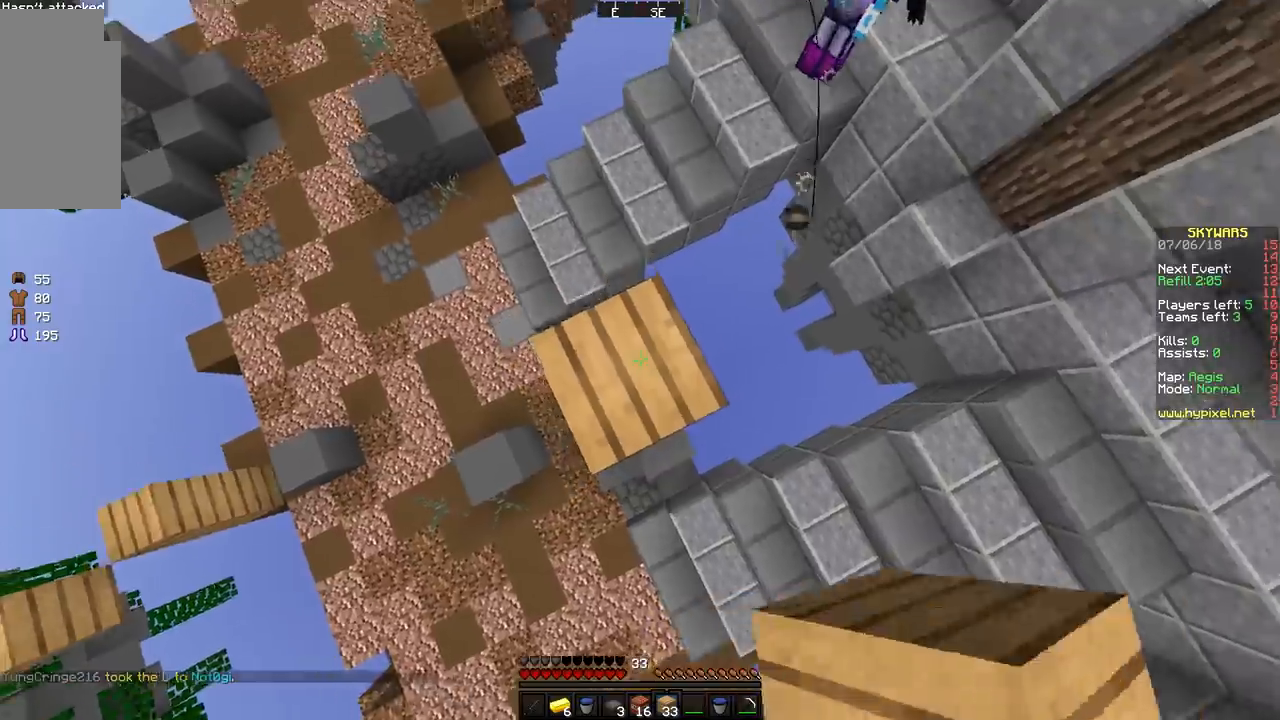
{"keys": ["d", "space", "w"], "mouse": [], "events": [[300, "a", "down"], [400, "w", "down"], [417, "mouse_right", "up"], [433, "d", "down"], [483, "a", "up"]]}
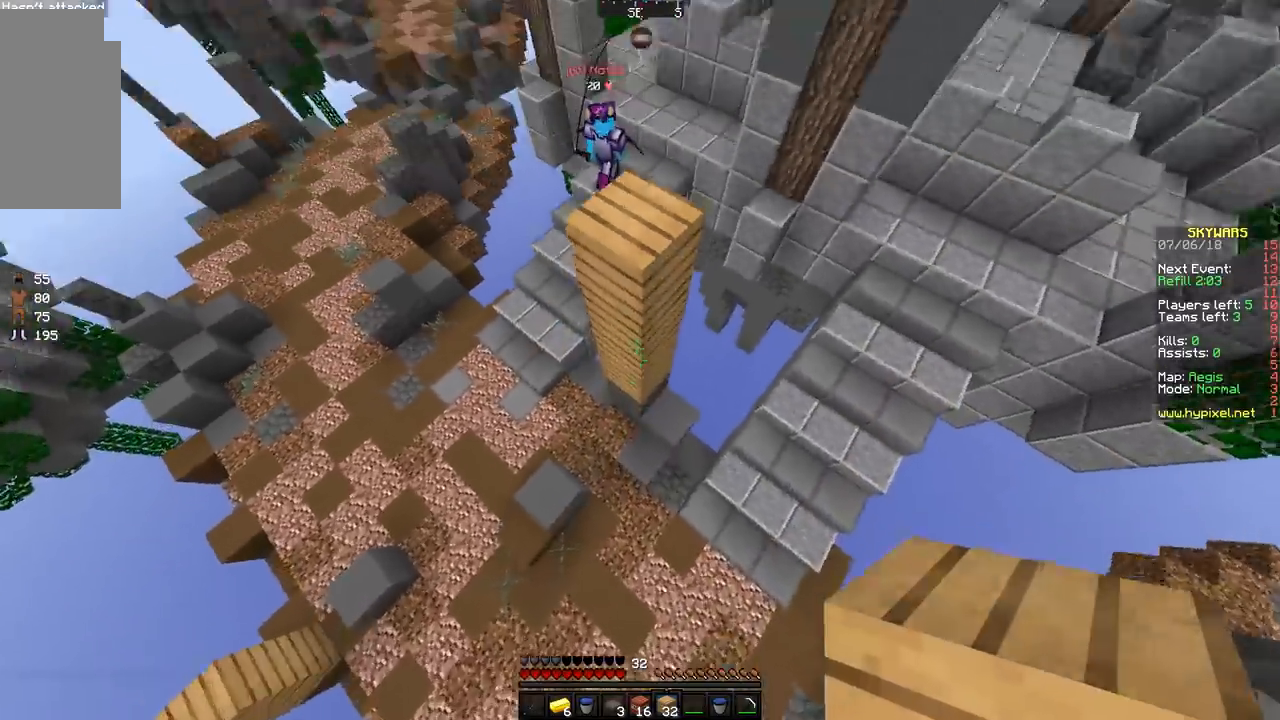
{"keys": ["d", "w"], "mouse": [], "events": [[67, "mouse_right", "down"], [133, "mouse_right", "up"], [200, "mouse_right", "down"], [267, "space", "up"], [283, "mouse_right", "up"]]}
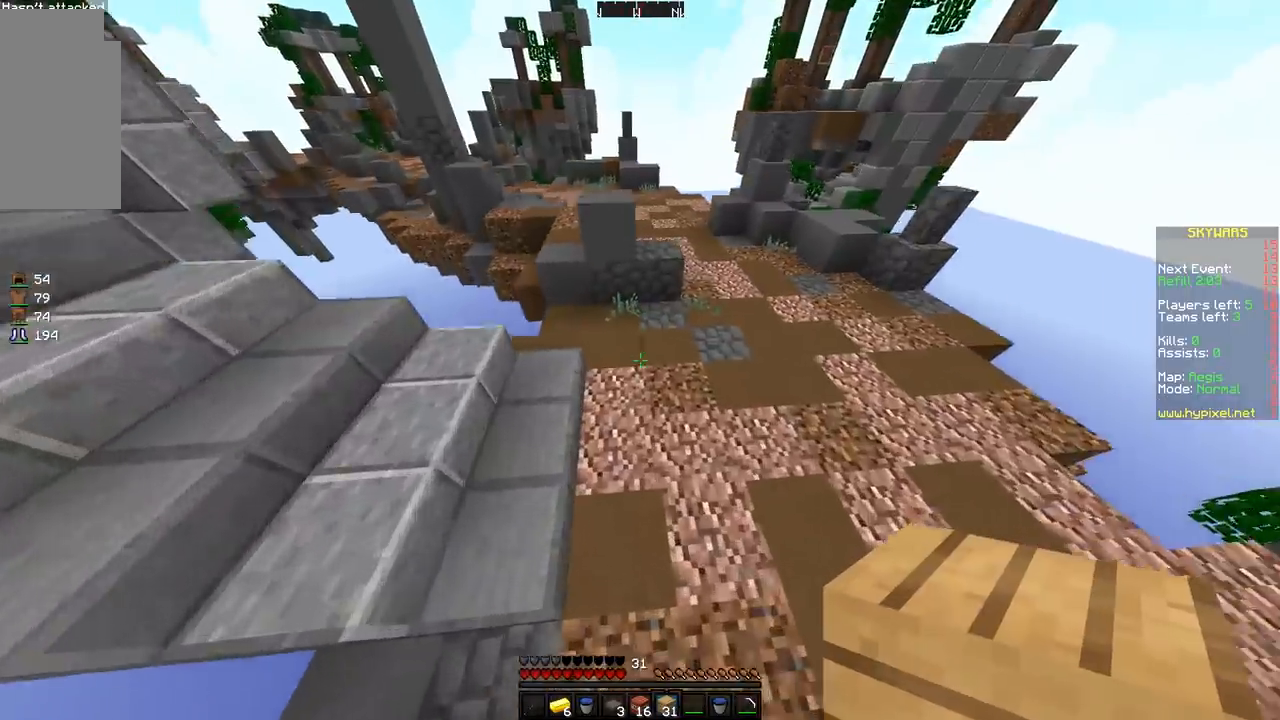
{"keys": ["w"], "mouse": [], "events": [[183, "d", "up"]]}
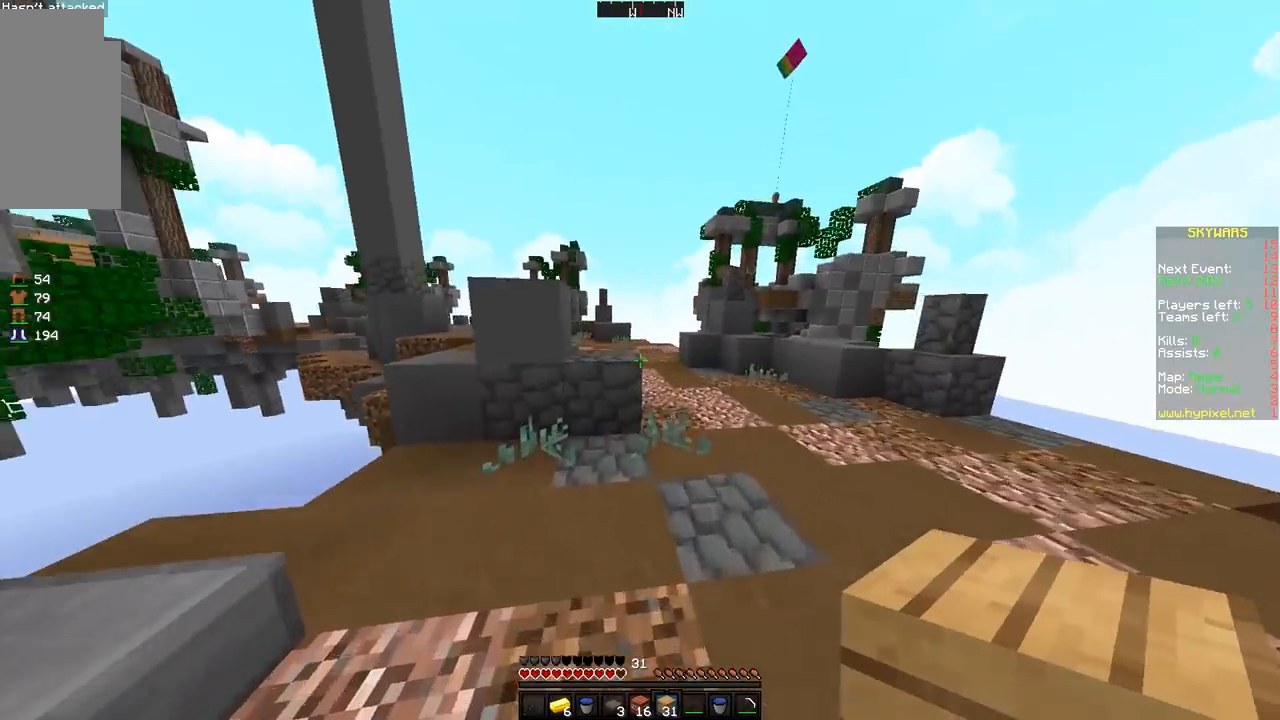
{"keys": ["space", "w"], "mouse": [], "events": [[183, "space", "down"]]}
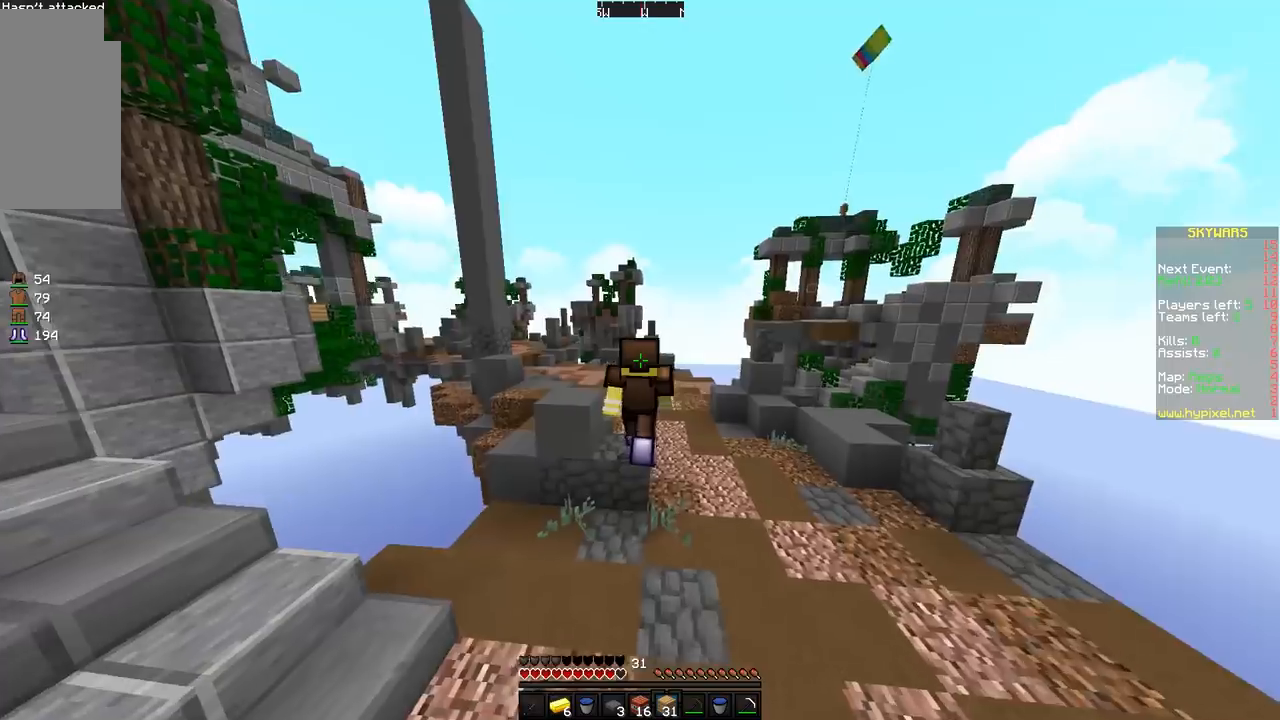
{"keys": ["space", "w"], "mouse": [], "events": []}
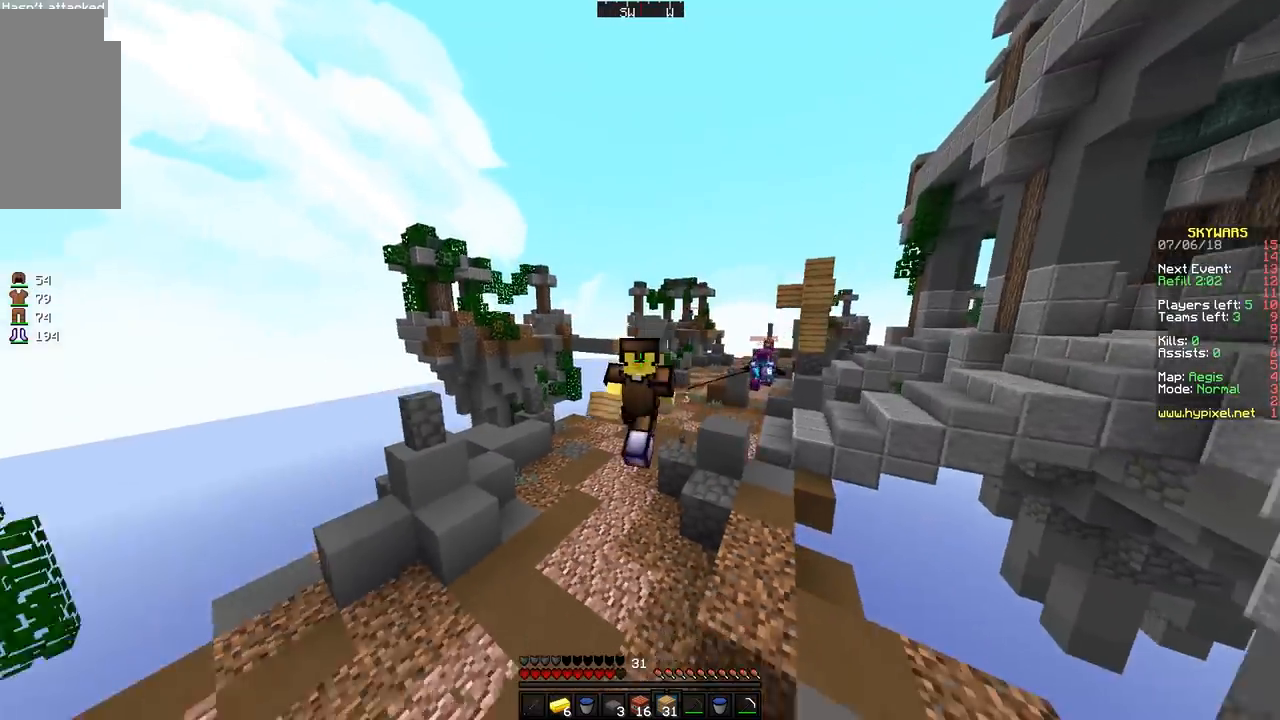
{"keys": ["space", "w"], "mouse": [], "events": []}
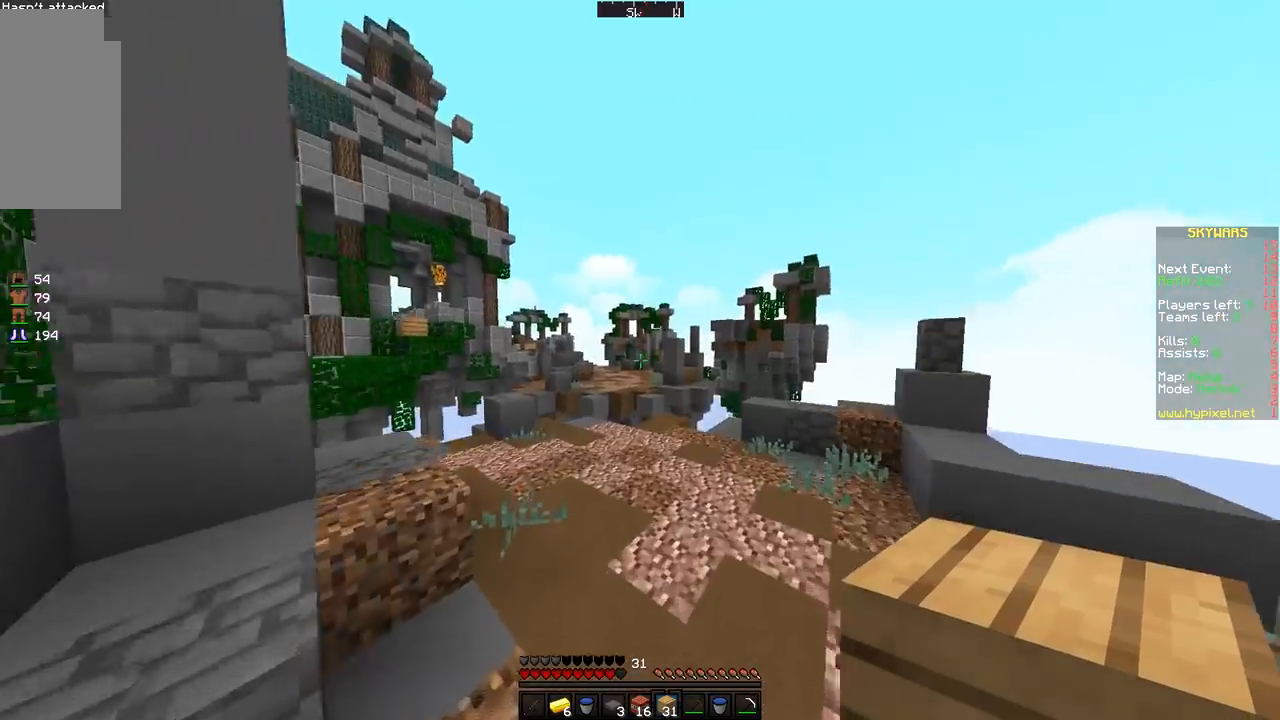
{"keys": ["space", "w"], "mouse": [], "events": []}
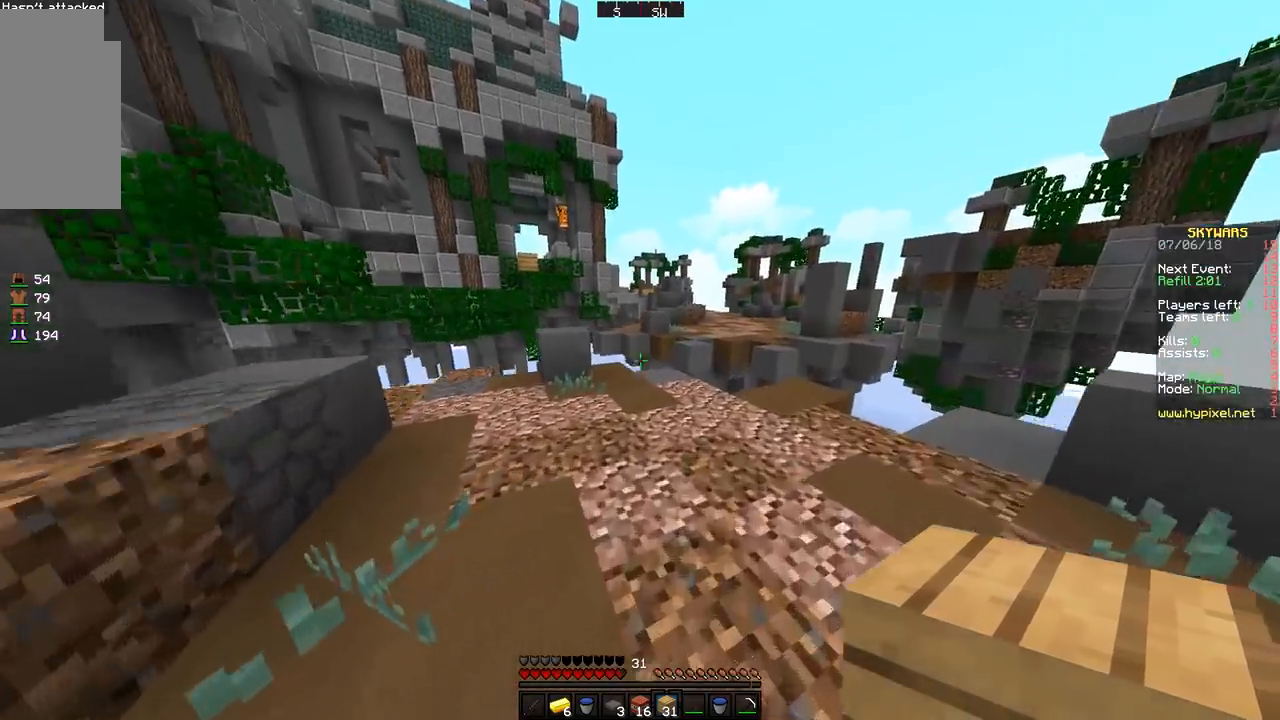
{"keys": ["w"], "mouse": [], "events": [[233, "space", "up"]]}
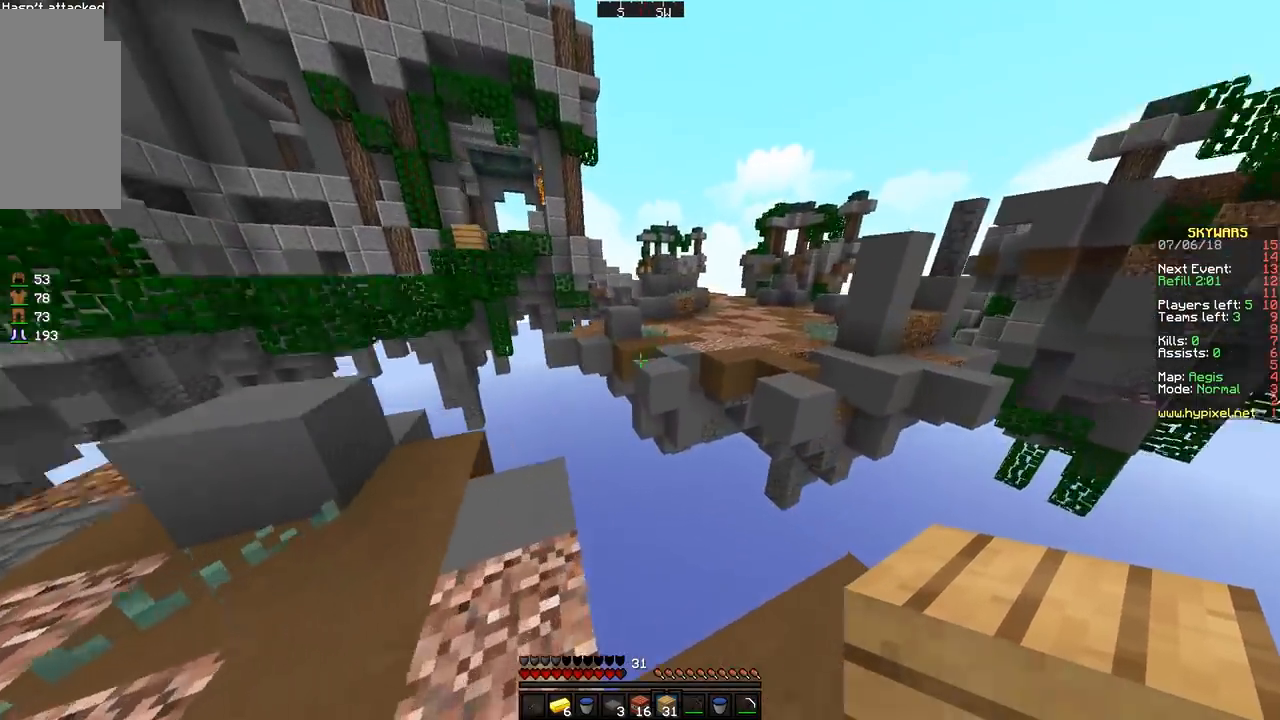
{"keys": ["space", "w"], "mouse": [], "events": [[100, "s", "down"], [183, "space", "down"], [350, "s", "up"]]}
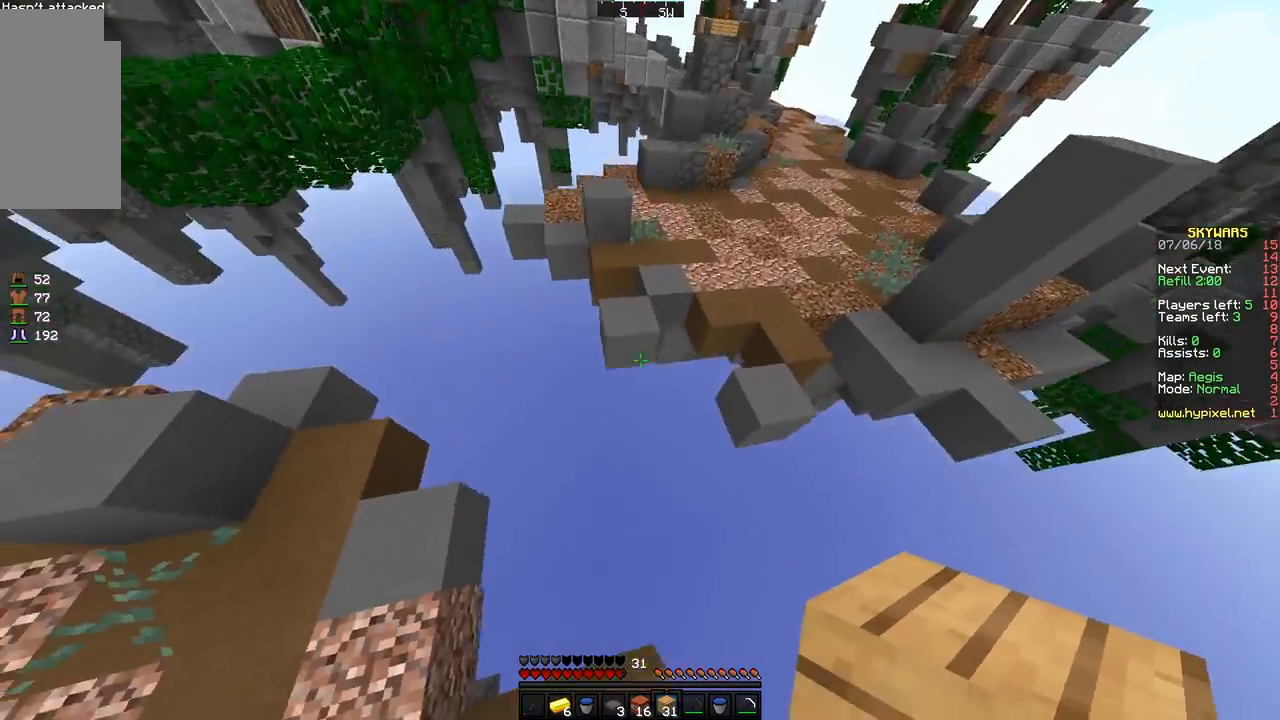
{"keys": ["d", "space", "w"], "mouse": ["right"], "events": [[33, "mouse_right", "down"], [150, "mouse_right", "up"], [333, "d", "down"], [483, "mouse_right", "down"]]}
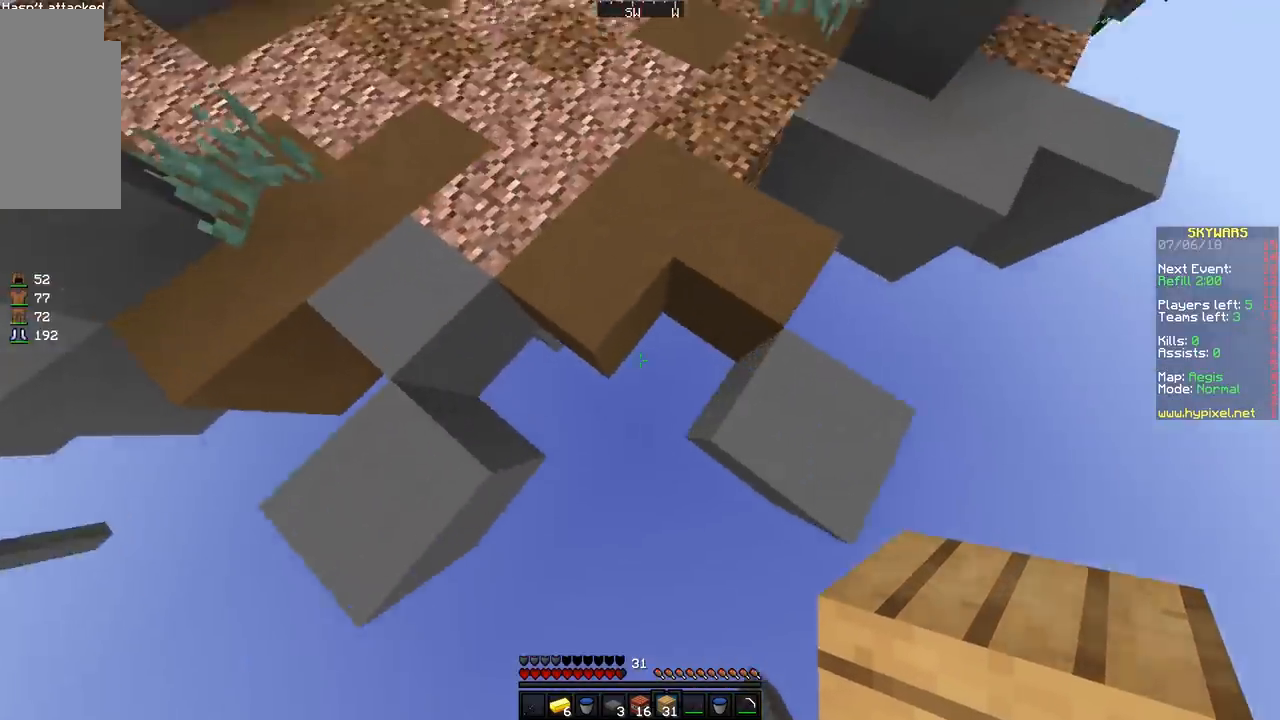
{"keys": ["d", "space", "w"], "mouse": [], "events": [[83, "mouse_right", "up"], [133, "mouse_right", "down"], [183, "mouse_right", "up"]]}
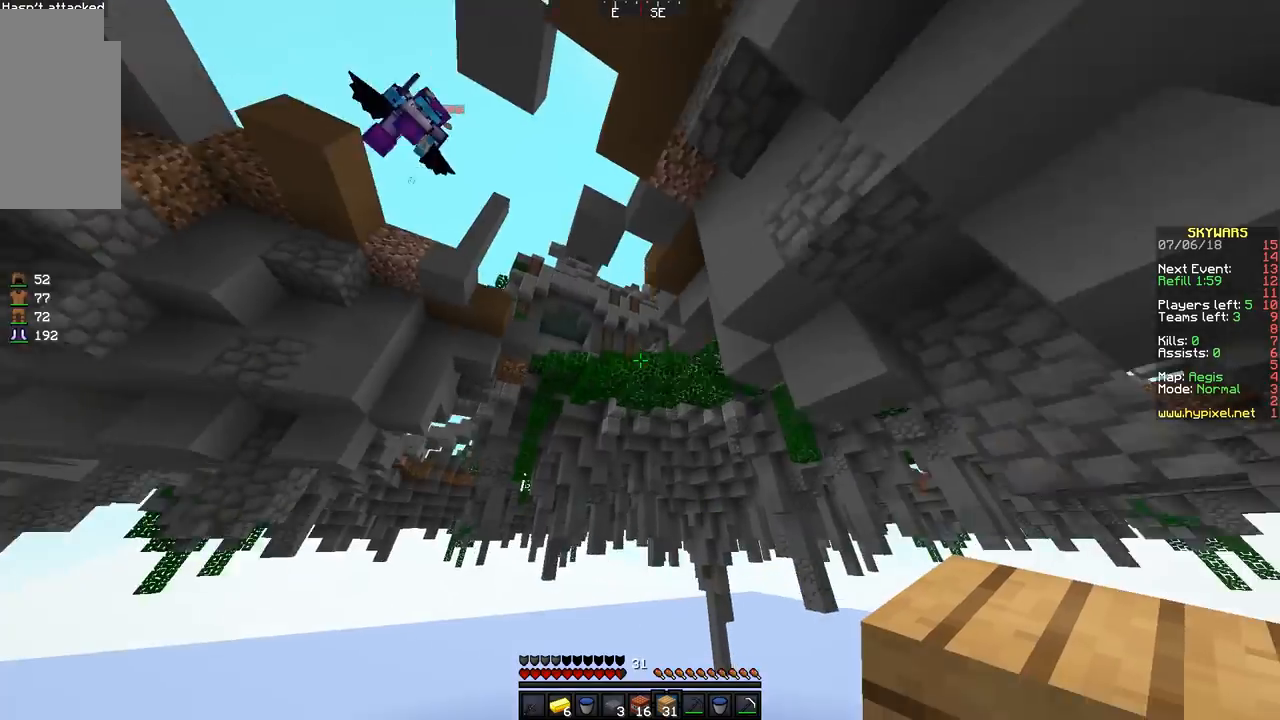
{"keys": ["s"], "mouse": [], "events": [[17, "space", "up"], [100, "w", "up"], [250, "s", "down"], [300, "d", "up"]]}
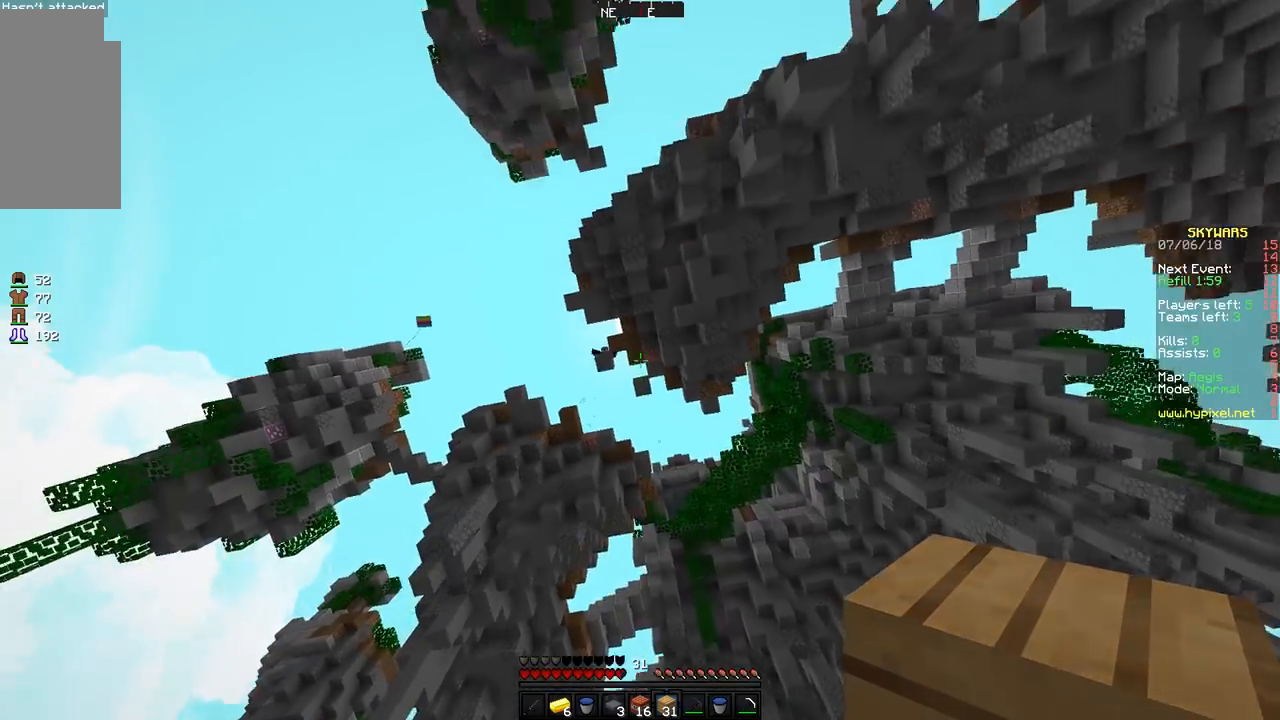
{"keys": ["a", "s"], "mouse": [], "events": [[183, "a", "down"]]}
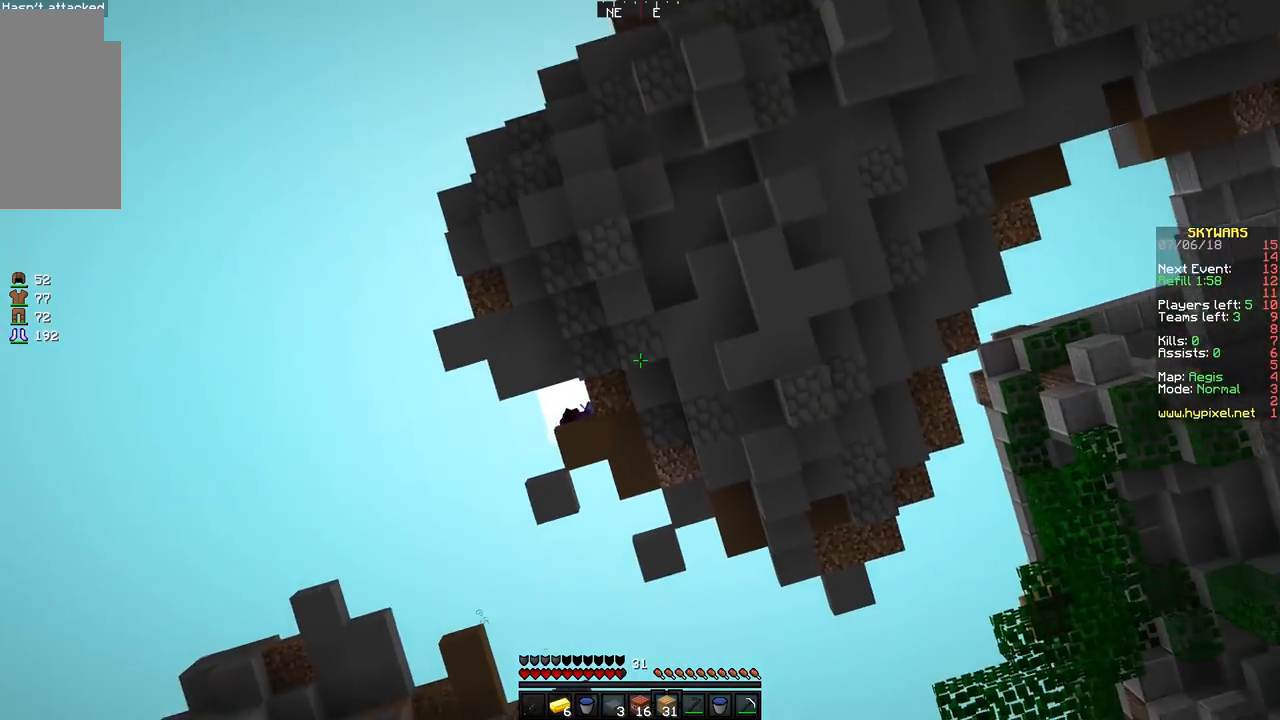
{"keys": ["a", "w"], "mouse": [], "events": [[33, "s", "up"], [250, "w", "down"]]}
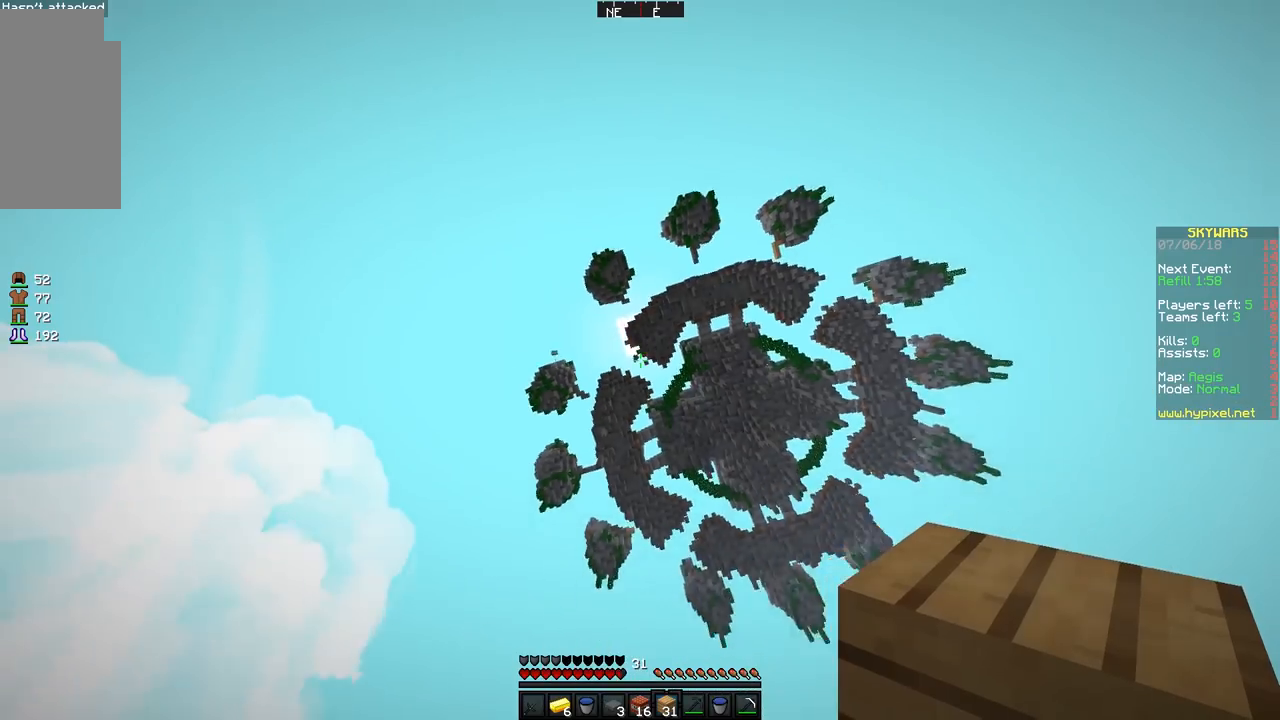
{"keys": ["w"], "mouse": [], "events": [[167, "a", "up"]]}
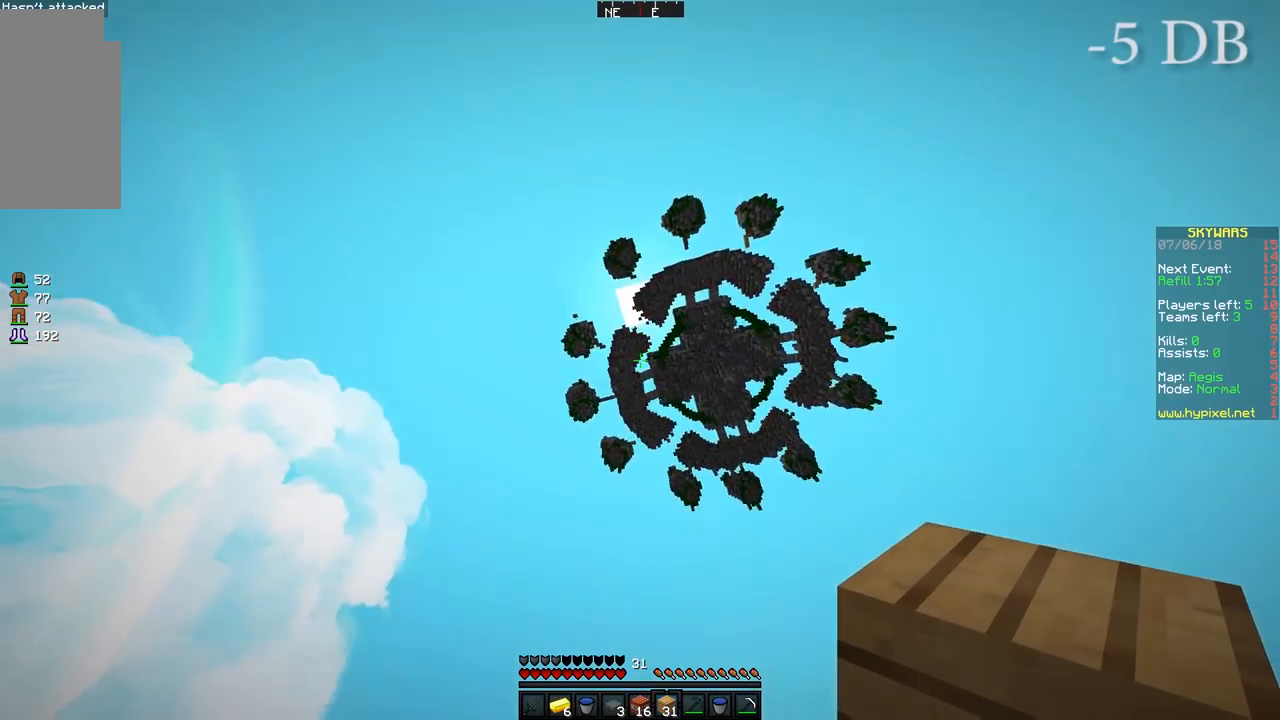
{"keys": ["a", "w"], "mouse": [], "events": [[317, "a", "down"]]}